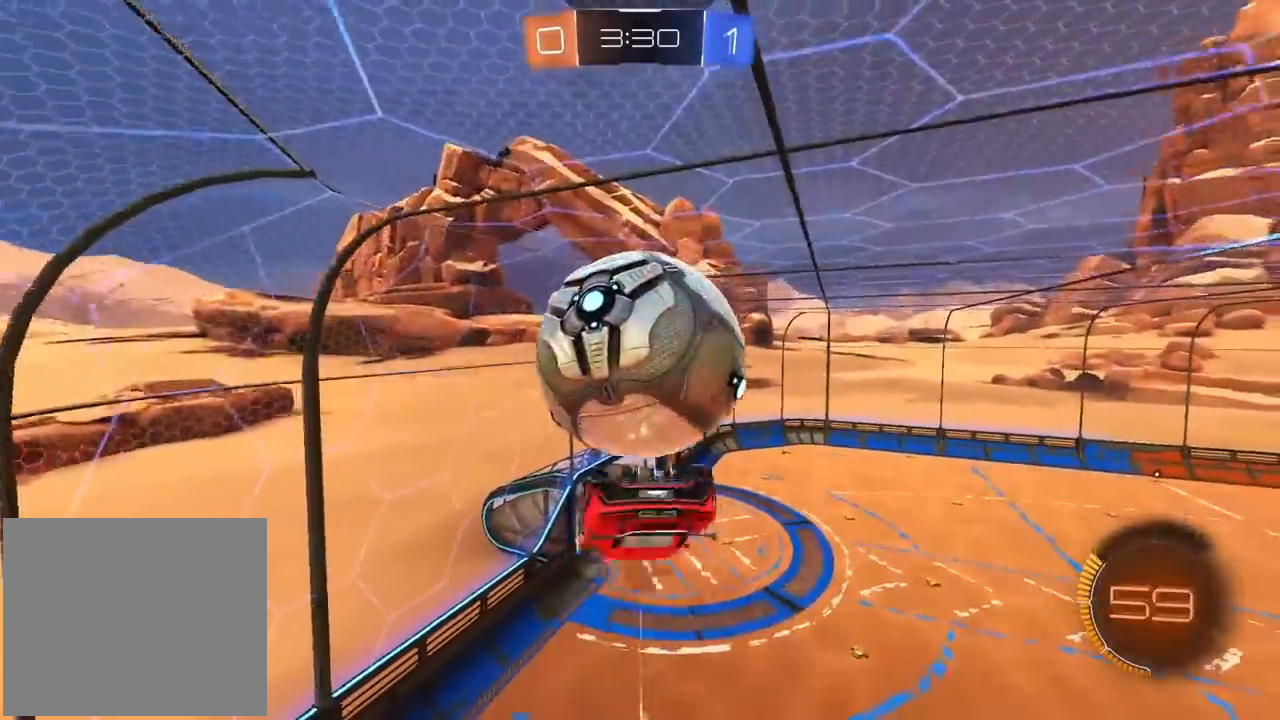
Gameplay with a controller (PlayStation layout); each line is a JSON object with the inputs held at the frame after it. "events" lists button and stick changes between this image and that frame as [ms after this image, input, new state], when the widget could be followed in between.
{"buttons": ["L2"], "left_stick": "up-right", "right_stick": "center", "events": [[17, "L2", "down"], [33, "L1", "down"], [167, "R1", "up"], [200, "R2", "up"], [500, "L1", "up"]]}
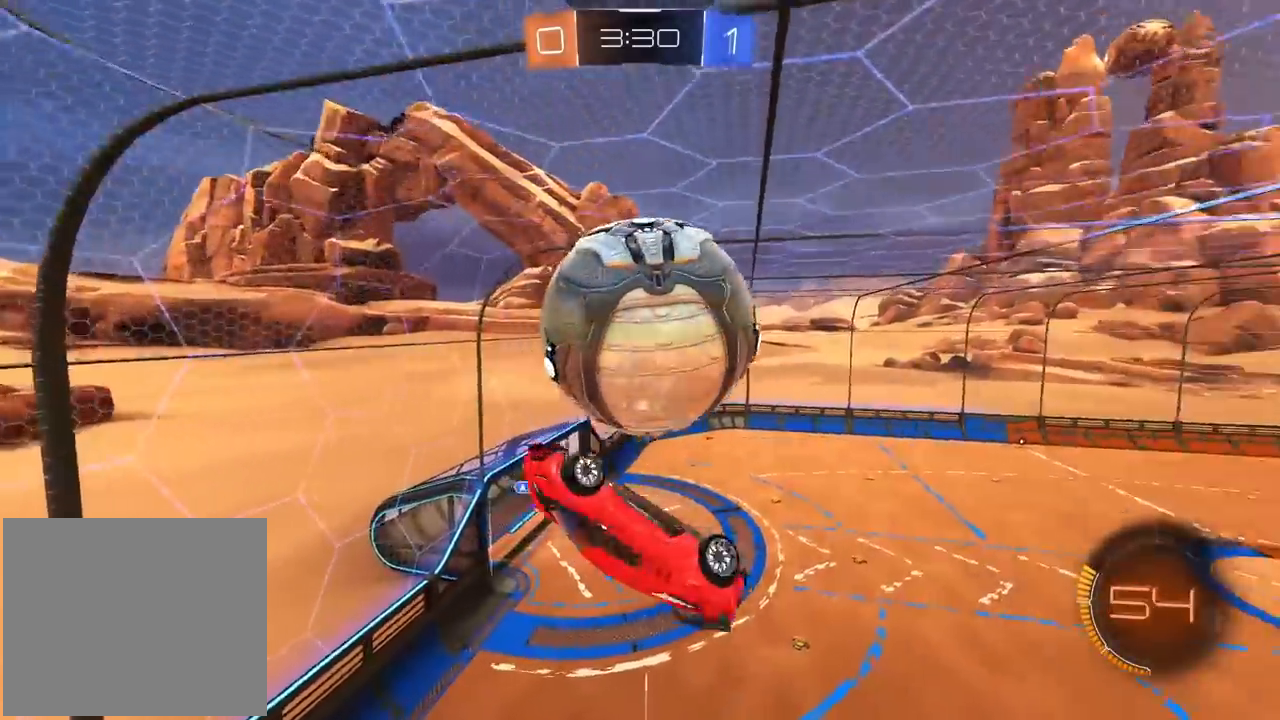
{"buttons": ["L1", "L2", "R1"], "left_stick": "right", "right_stick": "center", "events": [[17, "L1", "down"], [150, "left_stick", "right"], [233, "R1", "down"], [417, "R2", "down"], [467, "R2", "up"]]}
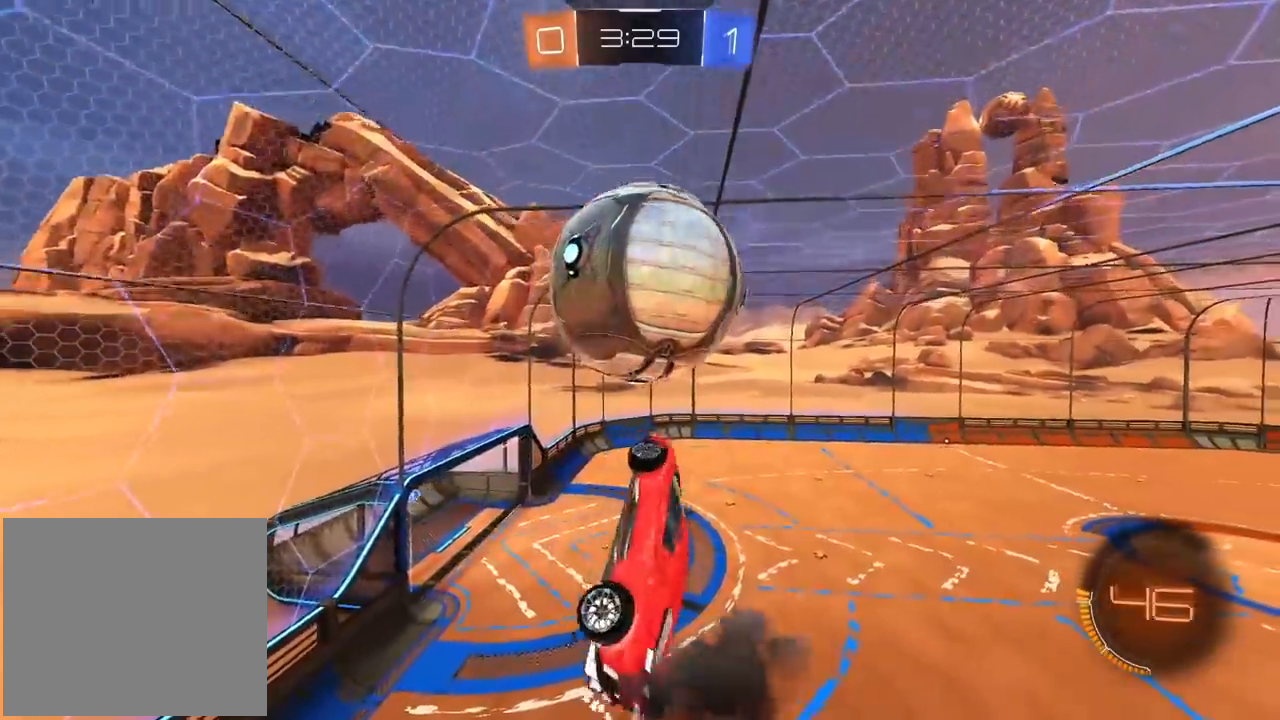
{"buttons": ["L2", "R1", "R2"], "left_stick": "right", "right_stick": "center", "events": [[50, "left_stick", "down"], [183, "R2", "down"], [200, "L1", "up"], [200, "L2", "up"], [200, "left_stick", "center"], [233, "SQUARE", "down"], [350, "SQUARE", "up"], [400, "left_stick", "down-right"], [467, "L2", "down"], [467, "left_stick", "right"]]}
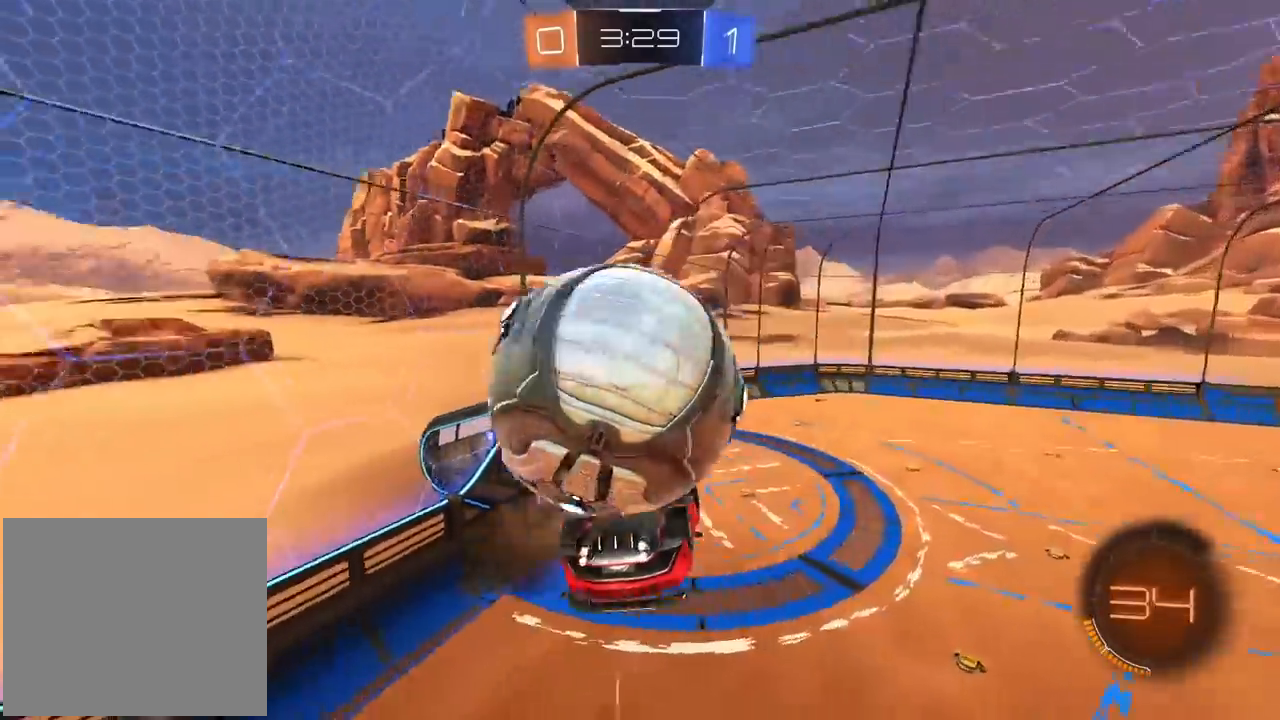
{"buttons": ["L2", "R1", "R2"], "left_stick": "left", "right_stick": "center", "events": [[33, "R1", "up"], [83, "R1", "down"], [183, "left_stick", "up"], [233, "R1", "up"], [300, "R1", "down"], [383, "left_stick", "left"]]}
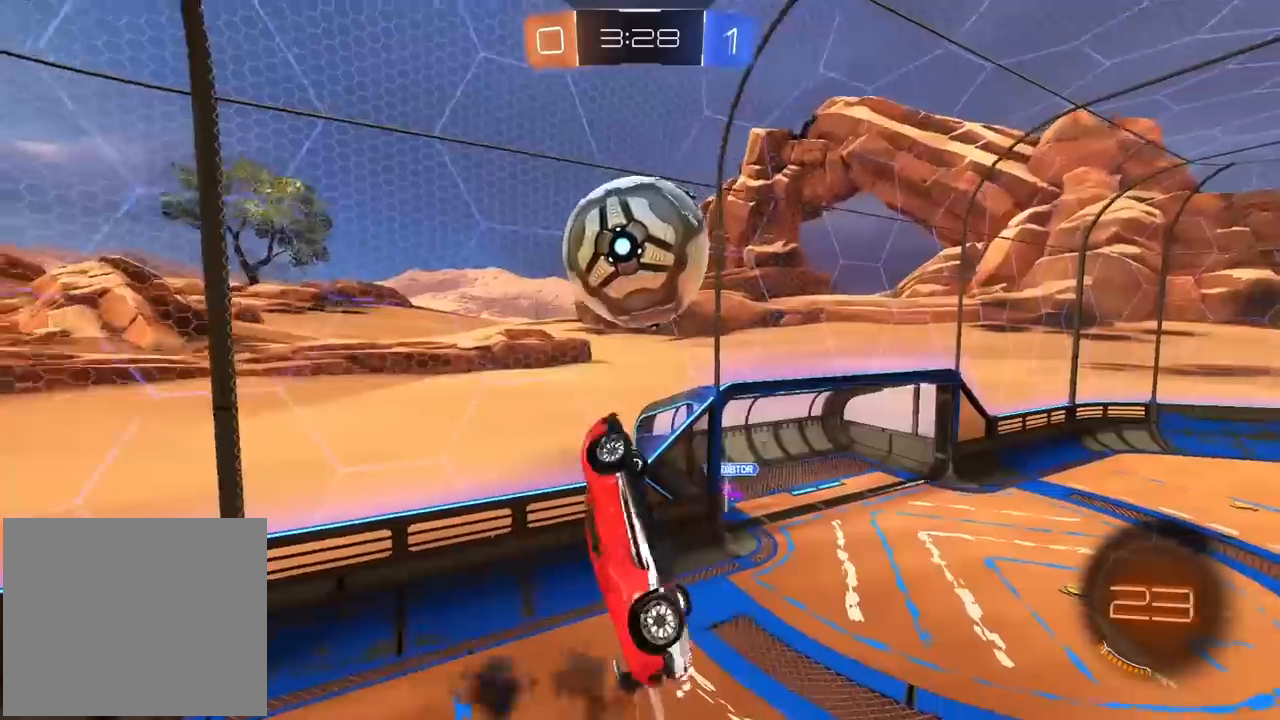
{"buttons": ["CROSS", "L2", "R1", "R2"], "left_stick": "up", "right_stick": "center", "events": [[117, "L2", "up"], [300, "L2", "down"], [333, "left_stick", "up"], [417, "CROSS", "down"]]}
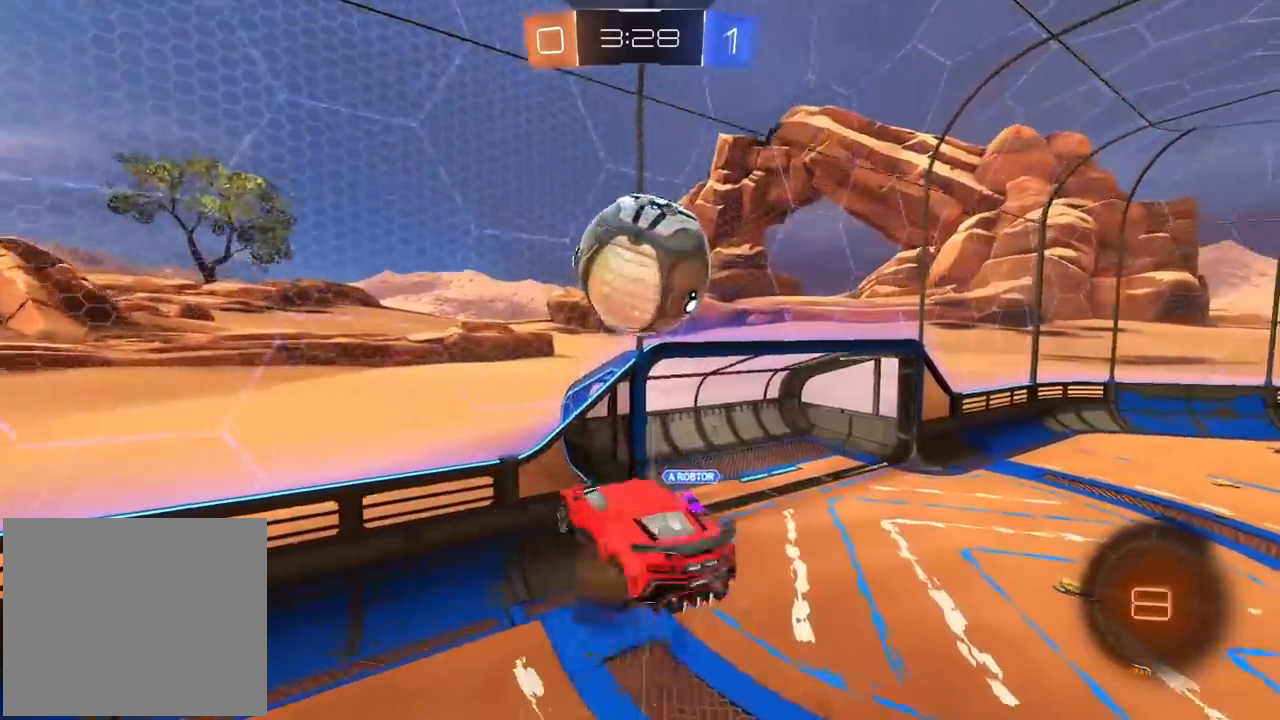
{"buttons": ["L1", "L2"], "left_stick": "up", "right_stick": "center"}
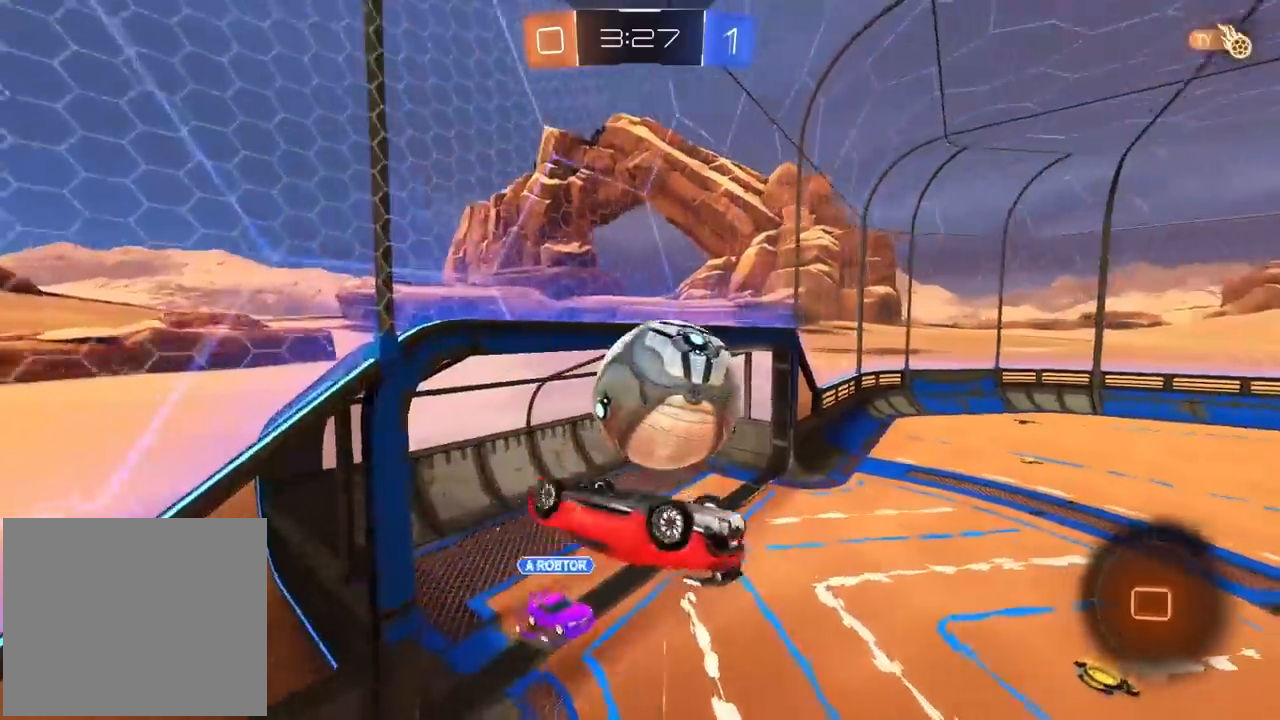
{"buttons": ["TRIANGLE"], "left_stick": "center", "right_stick": "center", "events": [[33, "L1", "up"], [150, "left_stick", "up-right"], [283, "L2", "up"], [333, "left_stick", "center"], [483, "TRIANGLE", "down"]]}
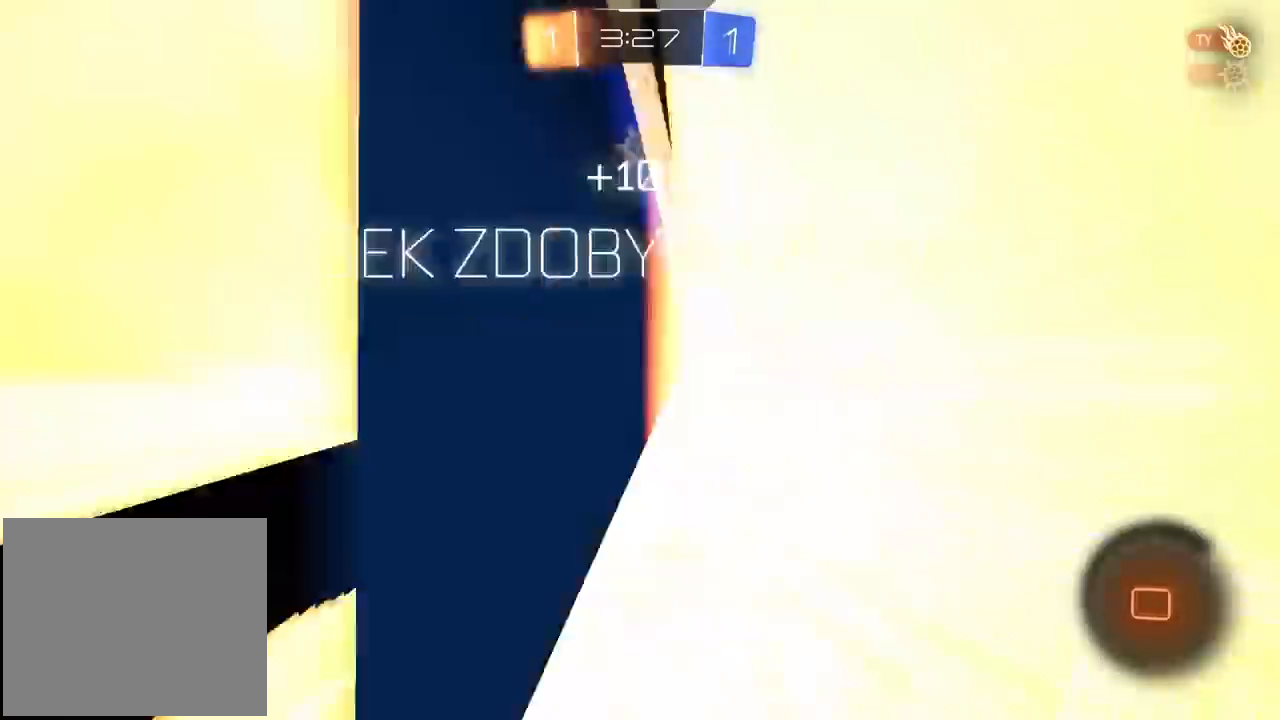
{"buttons": [], "left_stick": "center", "right_stick": "center", "events": [[117, "TRIANGLE", "up"]]}
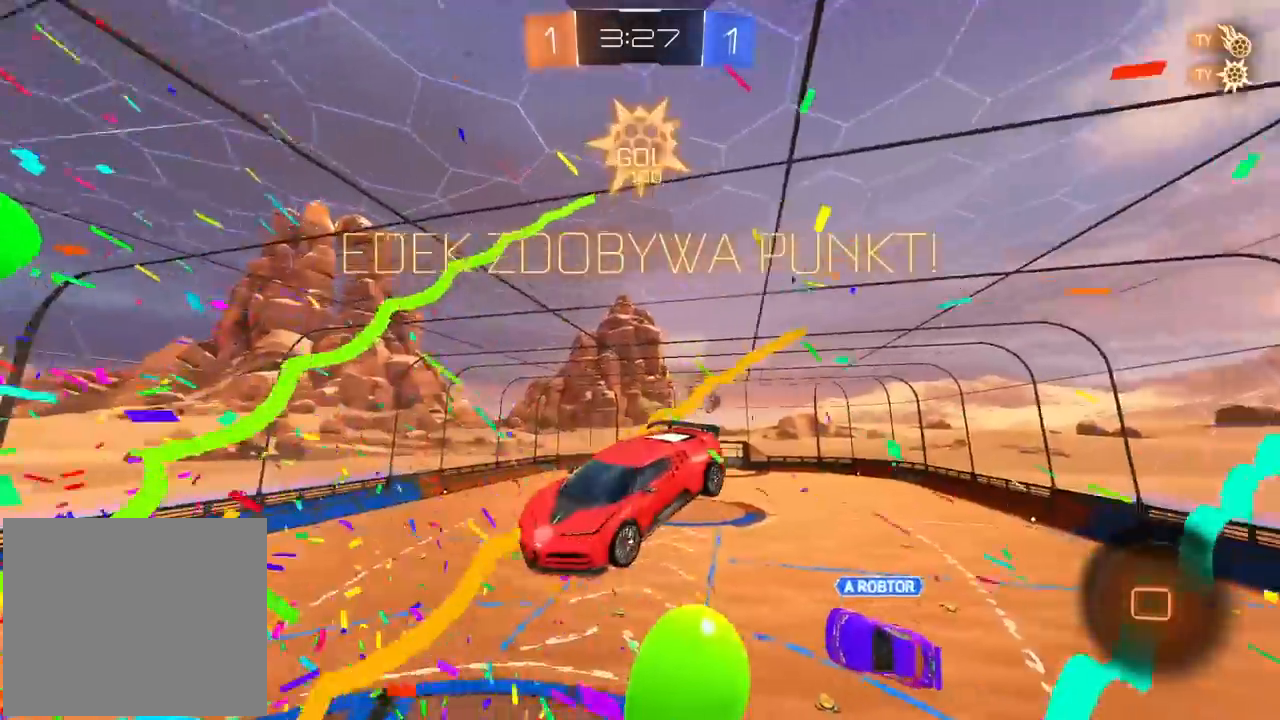
{"buttons": [], "left_stick": "up", "right_stick": "center", "events": [[317, "left_stick", "up"]]}
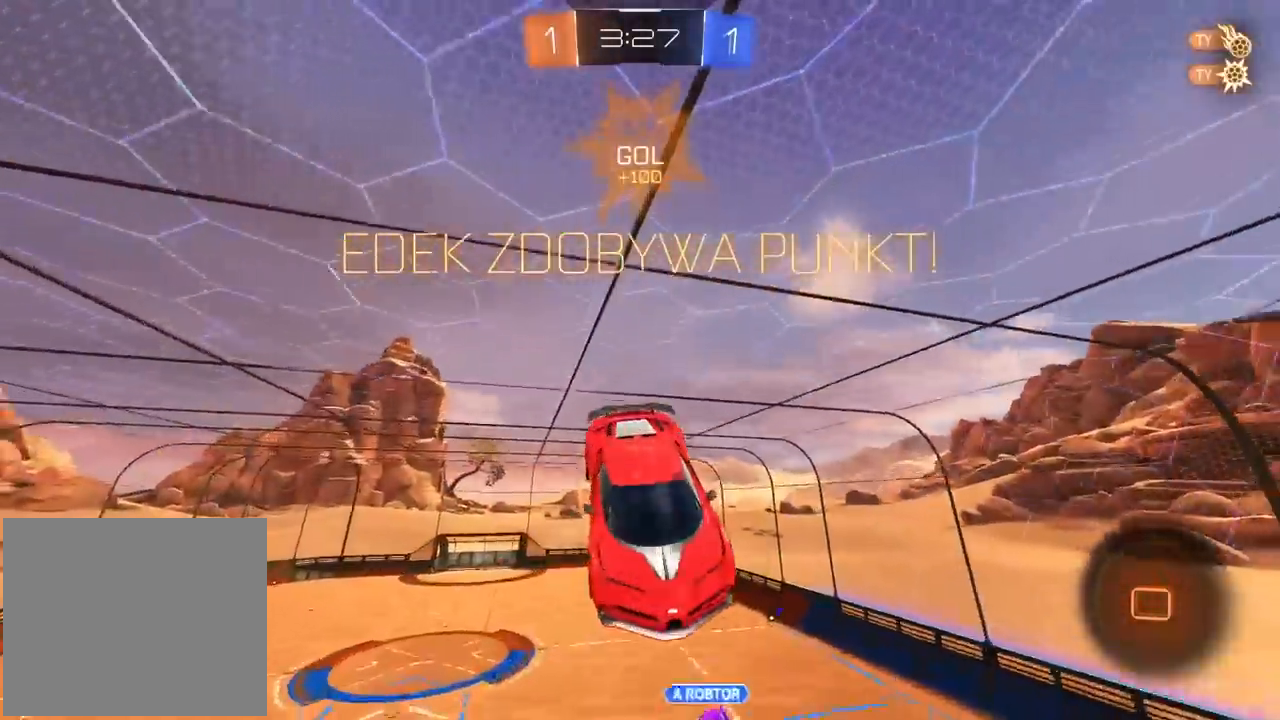
{"buttons": [], "left_stick": "center", "right_stick": "center", "events": [[283, "left_stick", "center"]]}
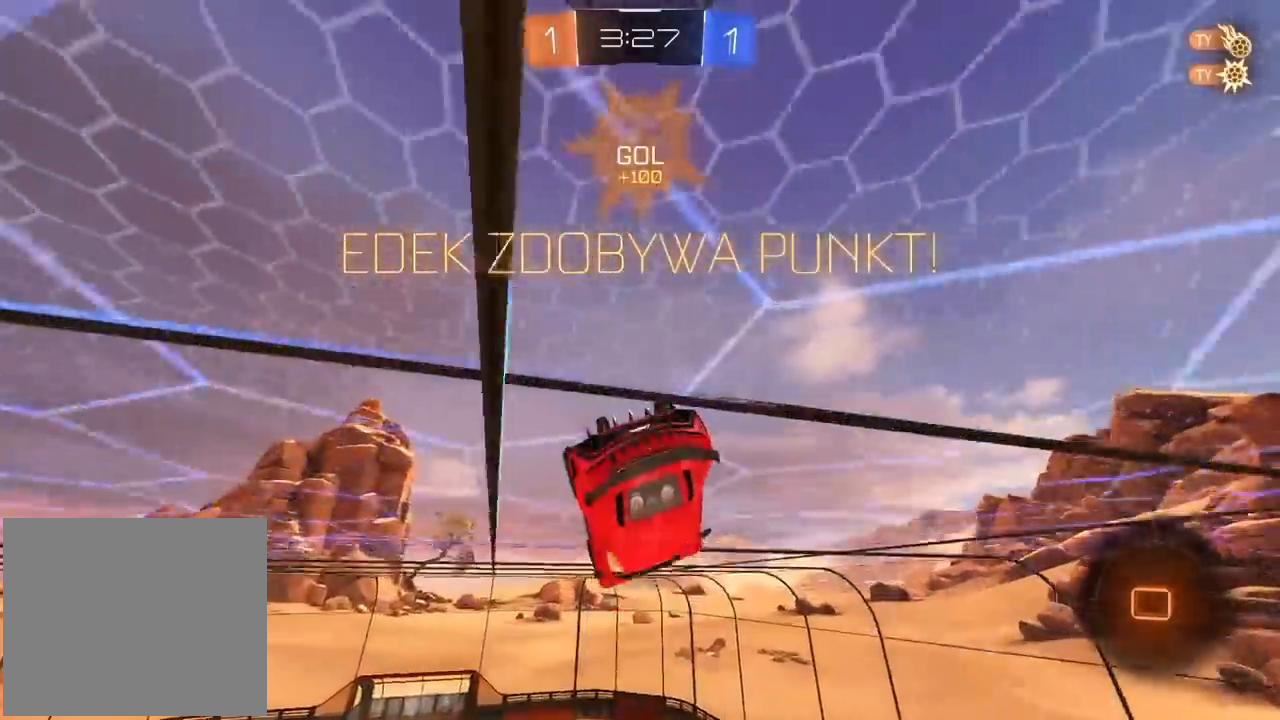
{"buttons": ["L1", "L2", "R2"], "left_stick": "down", "right_stick": "center", "events": [[83, "left_stick", "down"], [150, "L2", "down"], [183, "left_stick", "down-right"], [267, "R2", "down"], [383, "left_stick", "down"], [500, "L1", "down"]]}
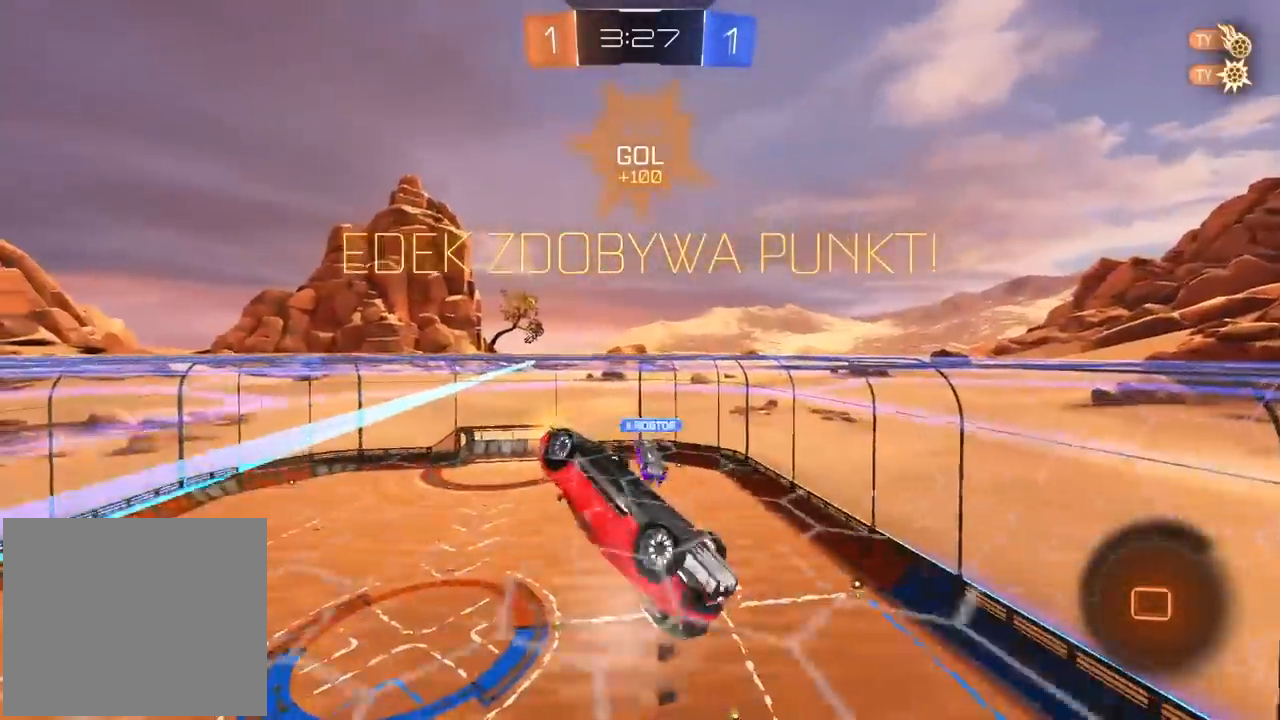
{"buttons": ["R2"], "left_stick": "center", "right_stick": "center", "events": [[50, "left_stick", "left"], [117, "left_stick", "up-left"], [150, "L1", "up"], [217, "CROSS", "down"], [217, "L1", "down"], [283, "L1", "up"], [333, "CROSS", "up"], [333, "L1", "down"], [367, "left_stick", "center"], [383, "L1", "up"], [500, "L2", "up"]]}
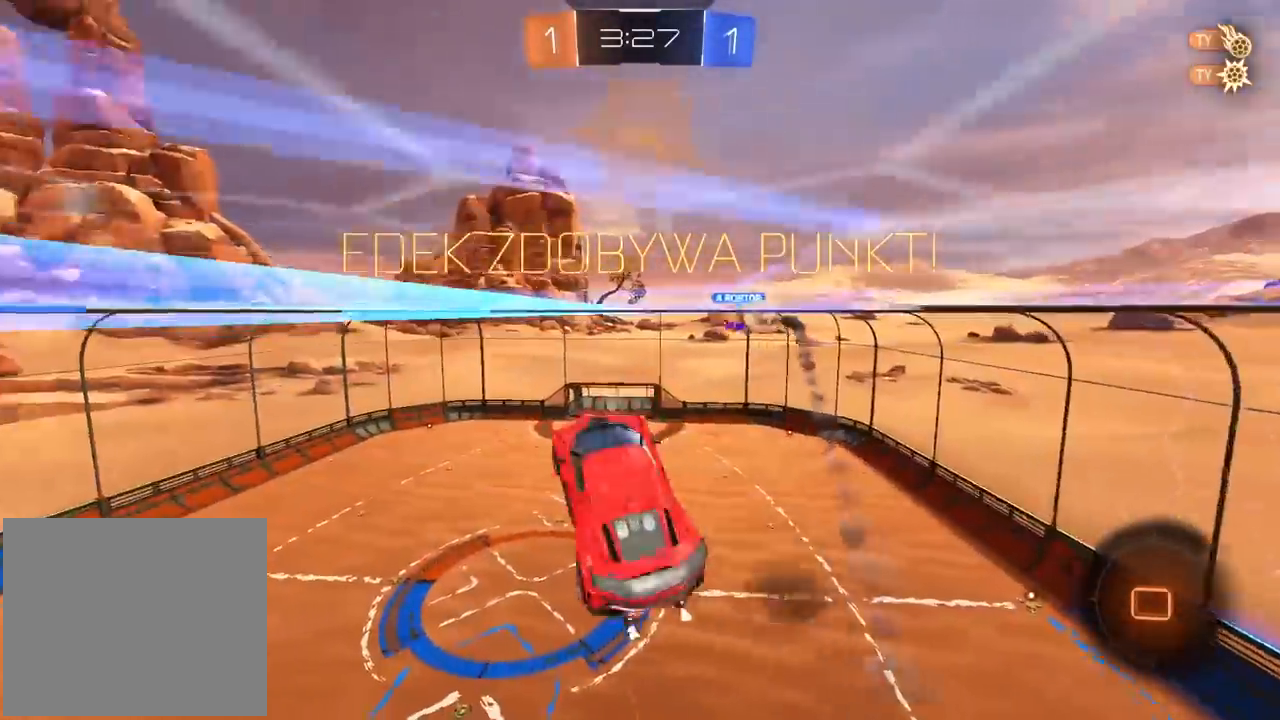
{"buttons": ["R2"], "left_stick": "center", "right_stick": "center"}
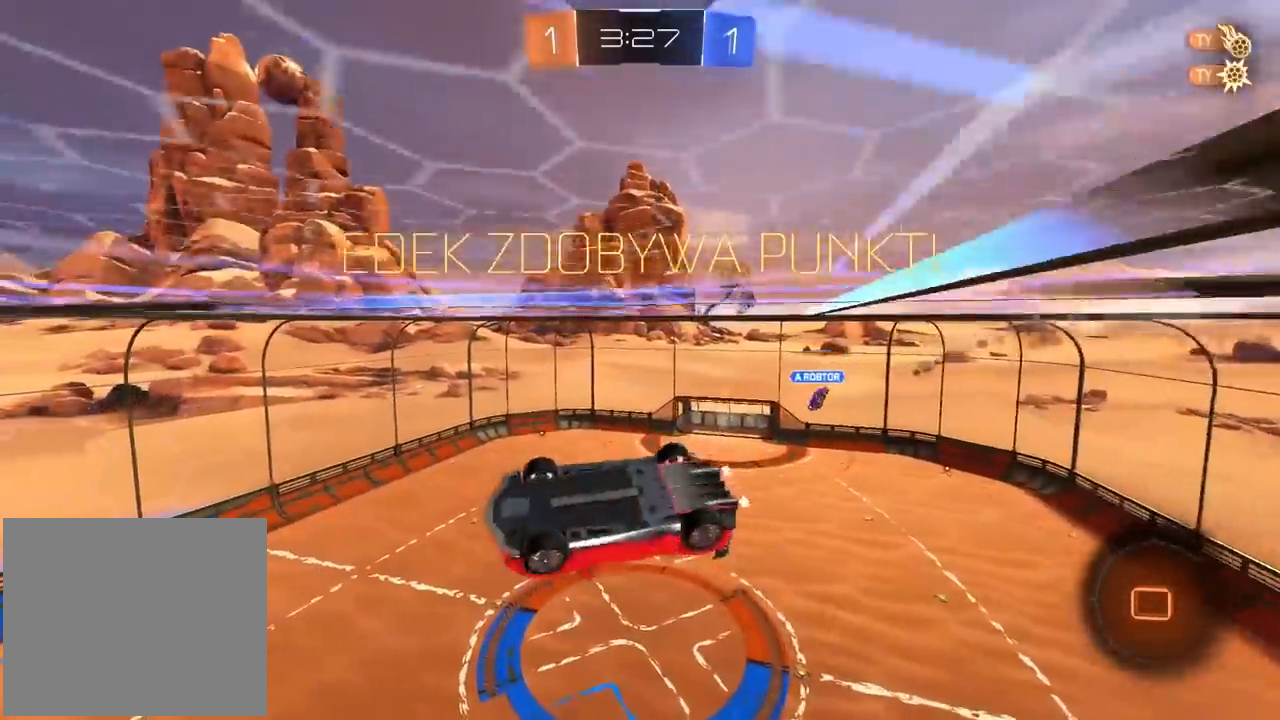
{"buttons": ["R1", "R2"], "left_stick": "center", "right_stick": "center", "events": [[183, "CROSS", "down"], [283, "CROSS", "up"], [350, "R1", "down"], [400, "CROSS", "down"], [500, "CROSS", "up"]]}
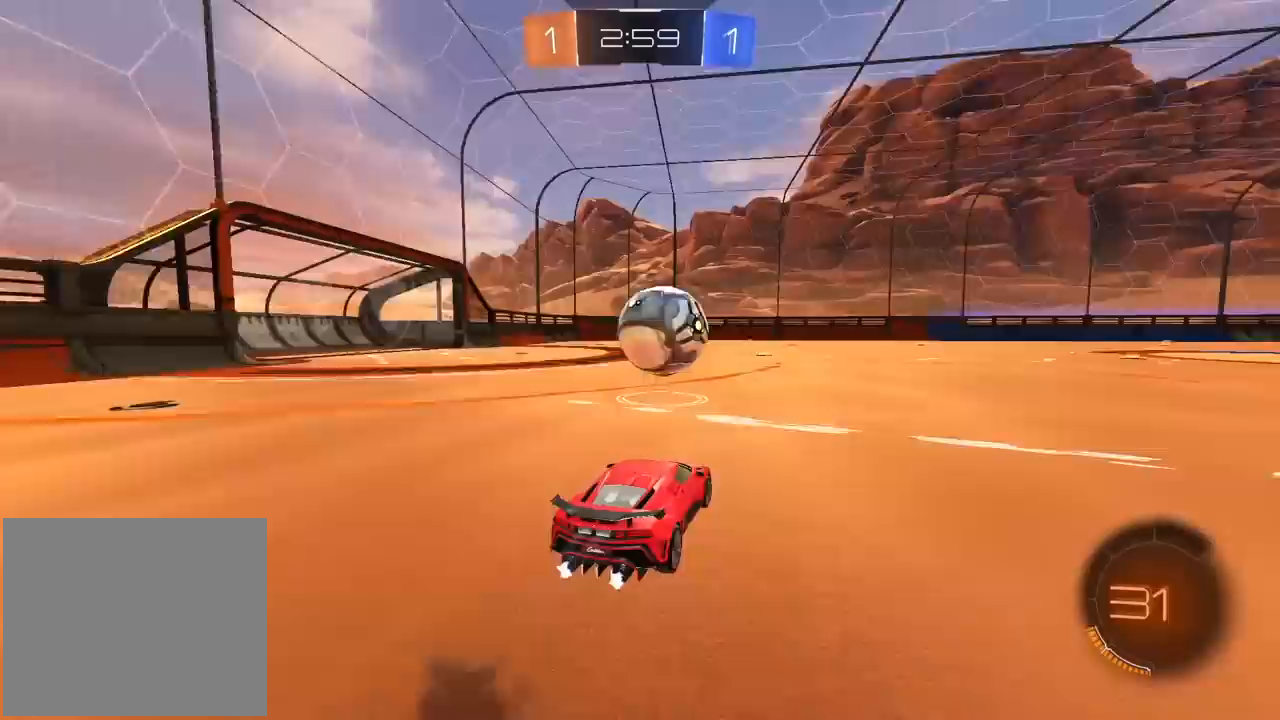
{"buttons": ["R1", "R2"], "left_stick": "up", "right_stick": "center"}
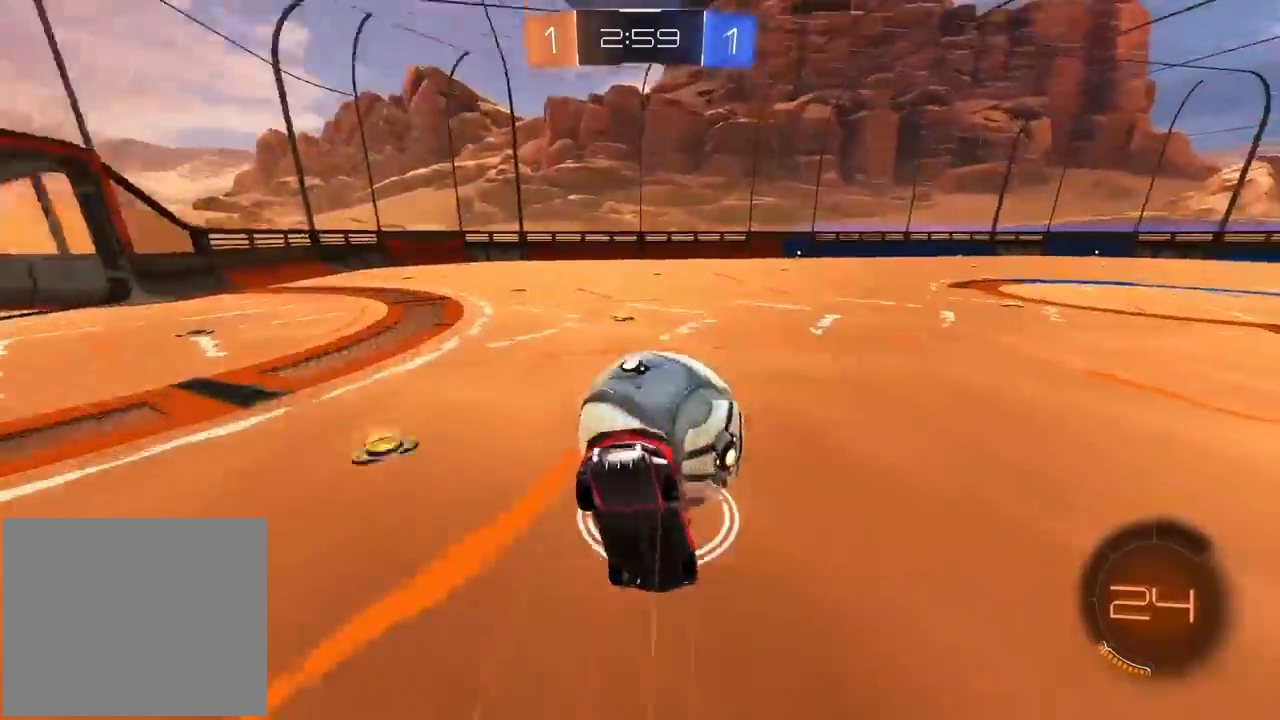
{"buttons": [], "left_stick": "center", "right_stick": "center", "events": [[17, "R1", "up"], [33, "left_stick", "center"], [50, "R2", "up"]]}
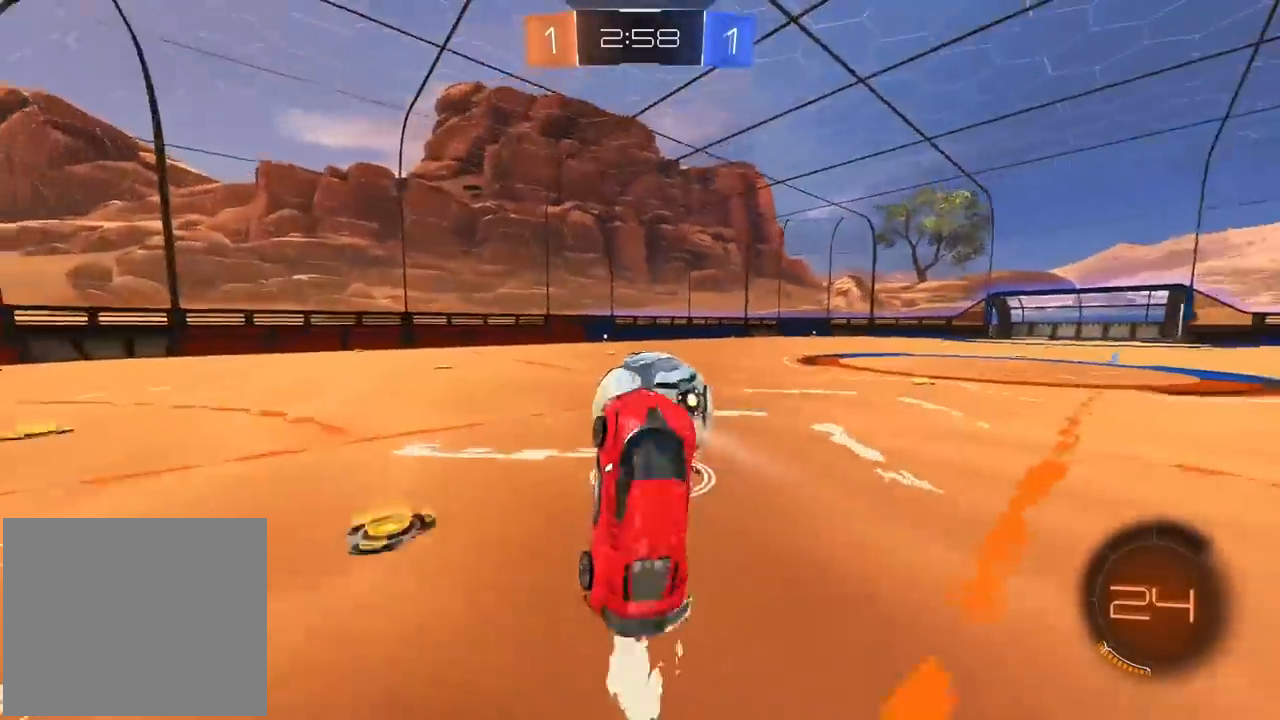
{"buttons": [], "left_stick": "right", "right_stick": "center", "events": [[500, "left_stick", "right"]]}
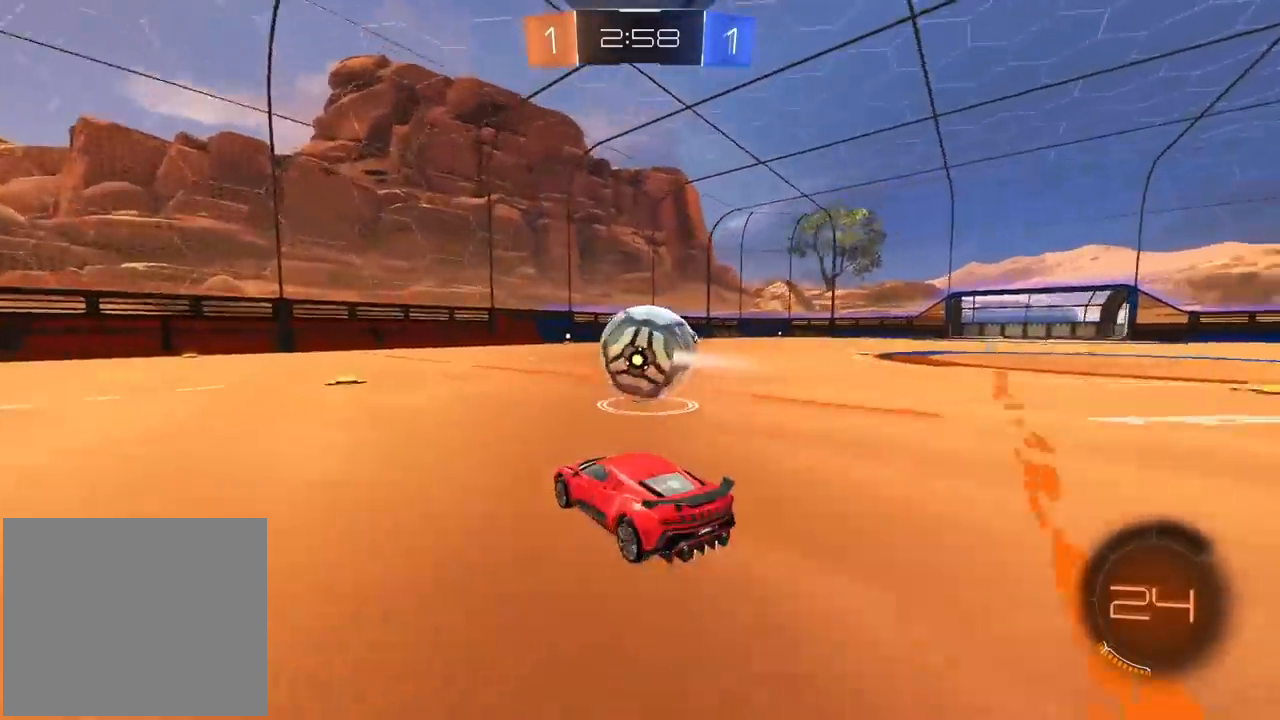
{"buttons": [], "left_stick": "center", "right_stick": "center", "events": [[100, "left_stick", "center"]]}
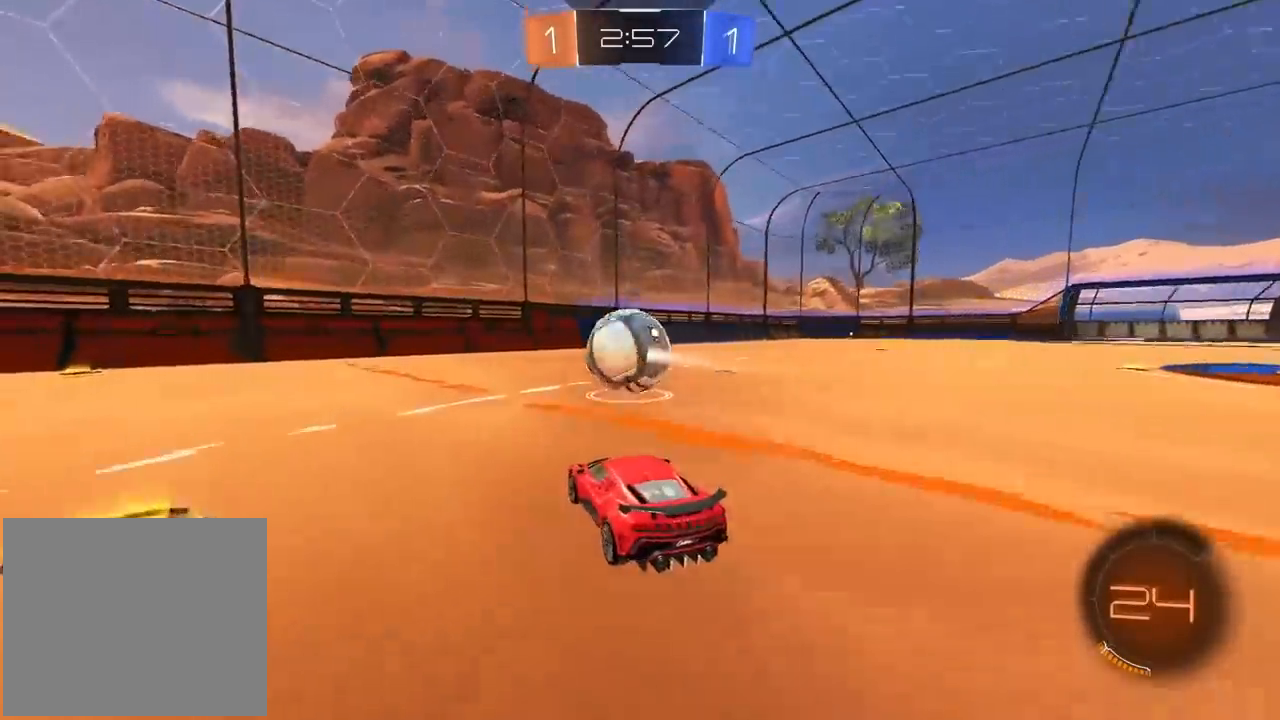
{"buttons": ["CROSS", "R1", "R2"], "left_stick": "down", "right_stick": "center", "events": [[83, "R2", "down"], [317, "R1", "down"], [333, "CROSS", "down"], [383, "left_stick", "down"]]}
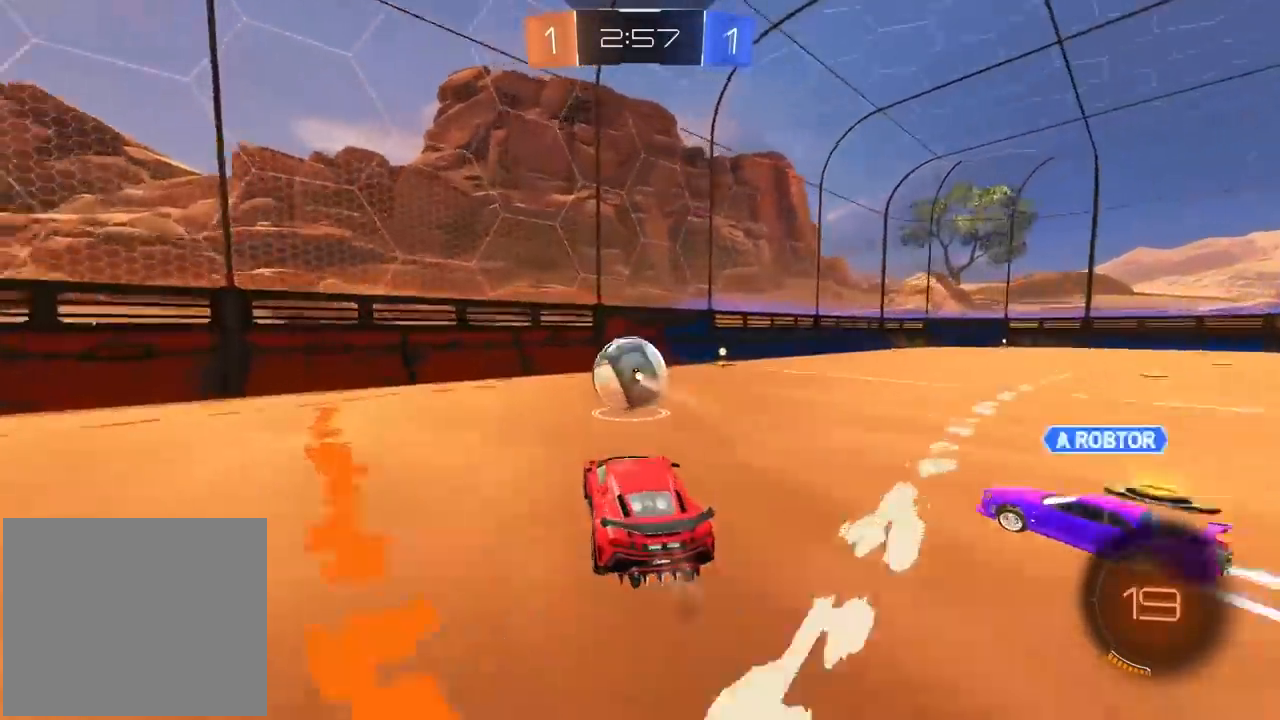
{"buttons": ["R1", "R2"], "left_stick": "up-right", "right_stick": "center", "events": [[50, "CROSS", "up"], [50, "left_stick", "center"], [117, "left_stick", "right"], [283, "left_stick", "center"], [350, "R1", "up"], [450, "left_stick", "up-right"], [483, "R1", "down"]]}
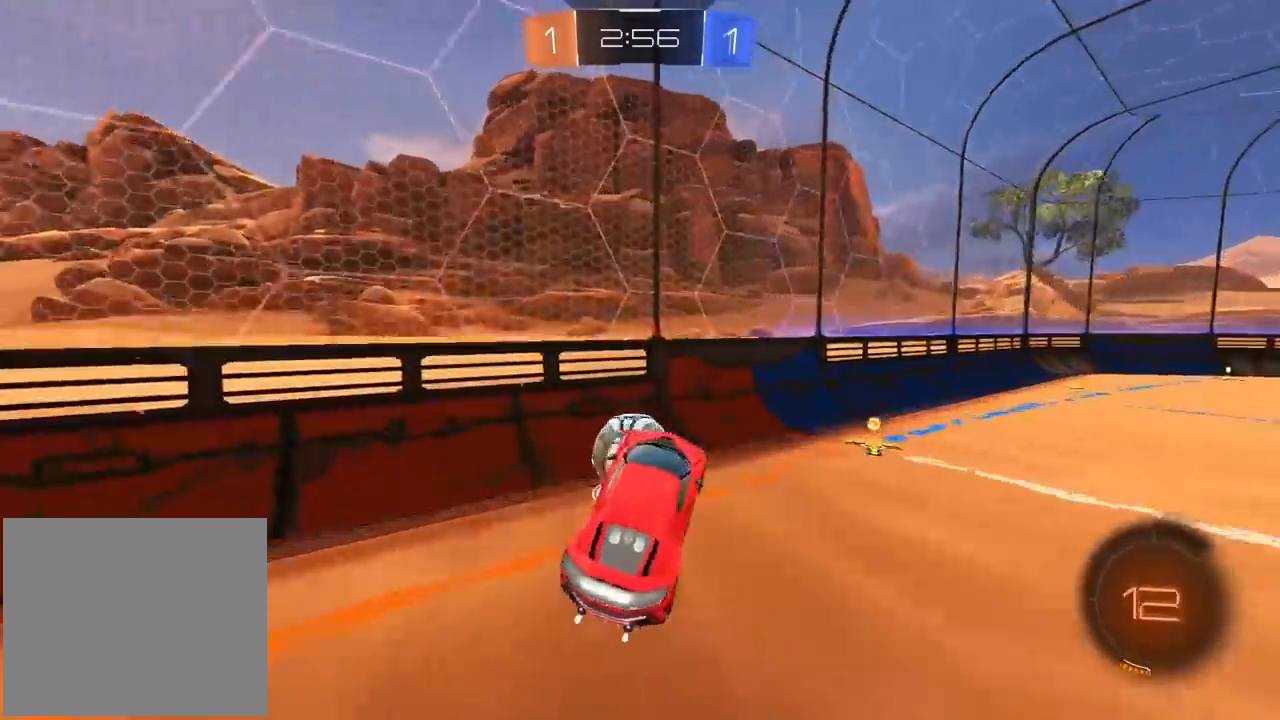
{"buttons": ["CROSS", "R2", "L3"], "left_stick": "down", "right_stick": "center", "events": [[117, "left_stick", "left"], [217, "left_stick", "up-left"], [300, "L3", "down"], [317, "CROSS", "down"], [400, "left_stick", "down"], [500, "R1", "up"]]}
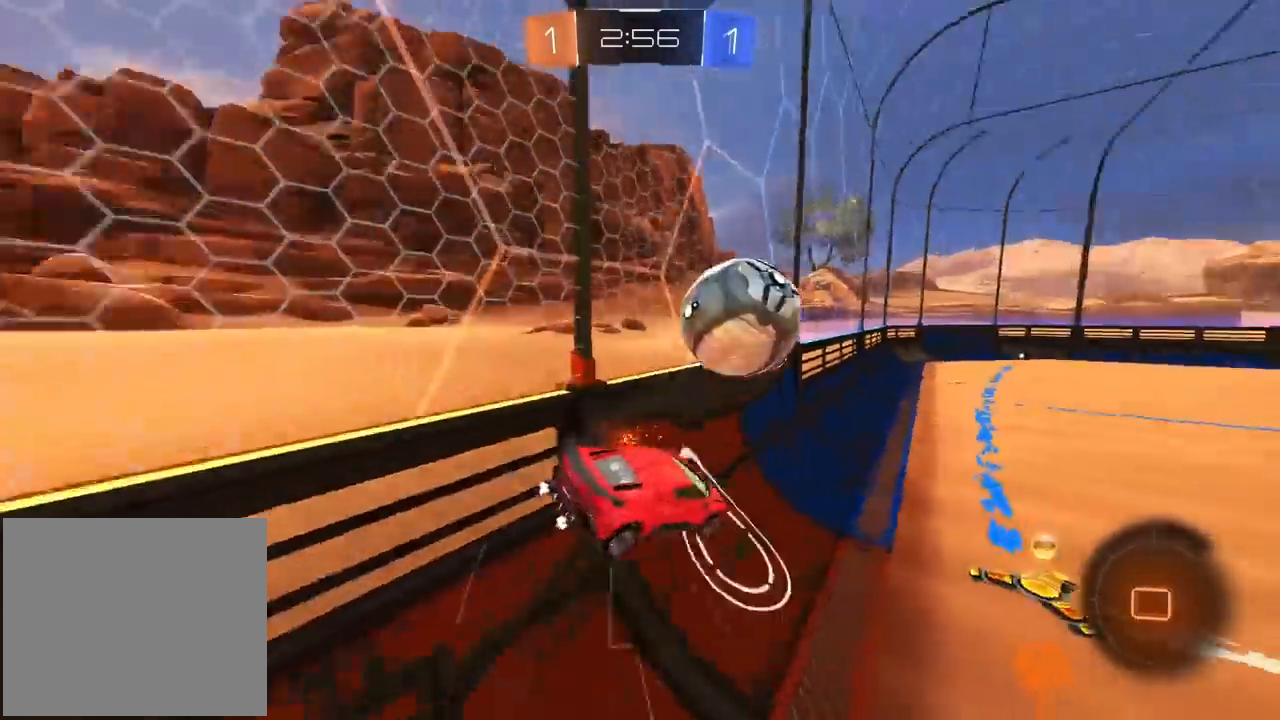
{"buttons": ["L1", "L2", "R2"], "left_stick": "down", "right_stick": "center"}
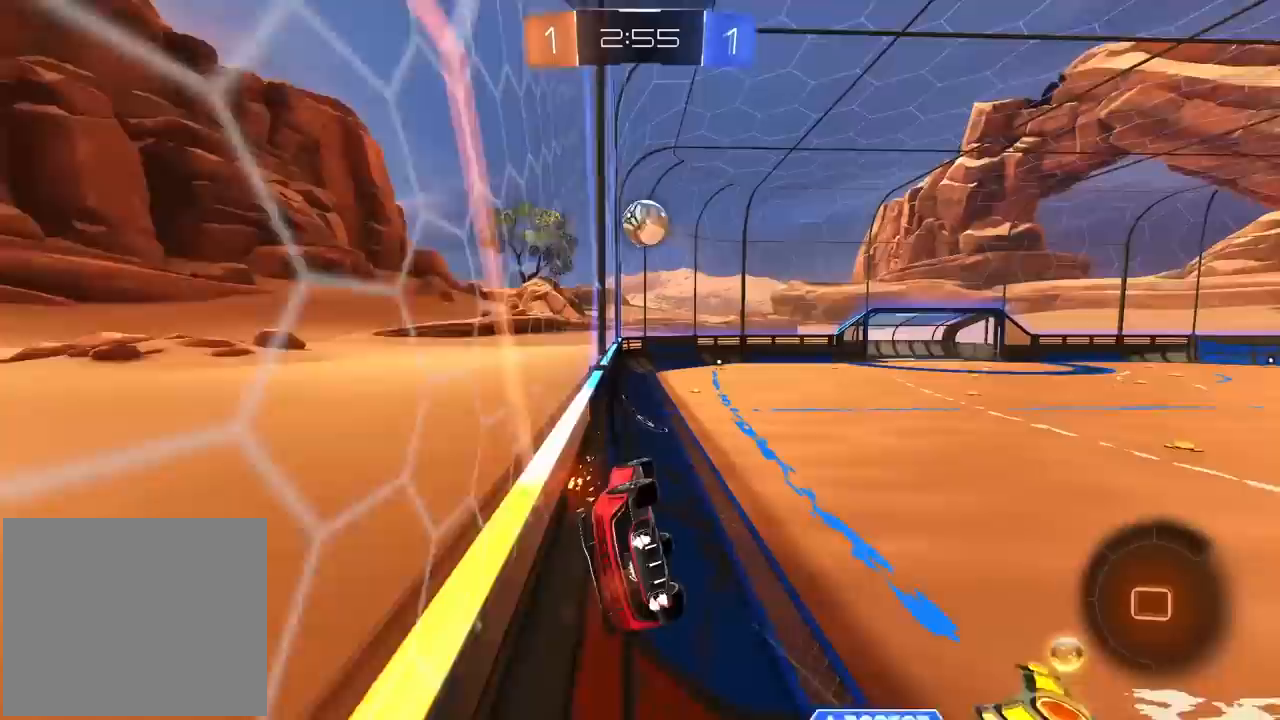
{"buttons": ["R2"], "left_stick": "right", "right_stick": "center", "events": [[33, "L1", "up"], [83, "left_stick", "down-right"], [150, "L1", "down"], [200, "L1", "up"], [250, "L1", "down"], [333, "L1", "up"], [350, "left_stick", "up-right"], [417, "L2", "up"], [450, "left_stick", "right"]]}
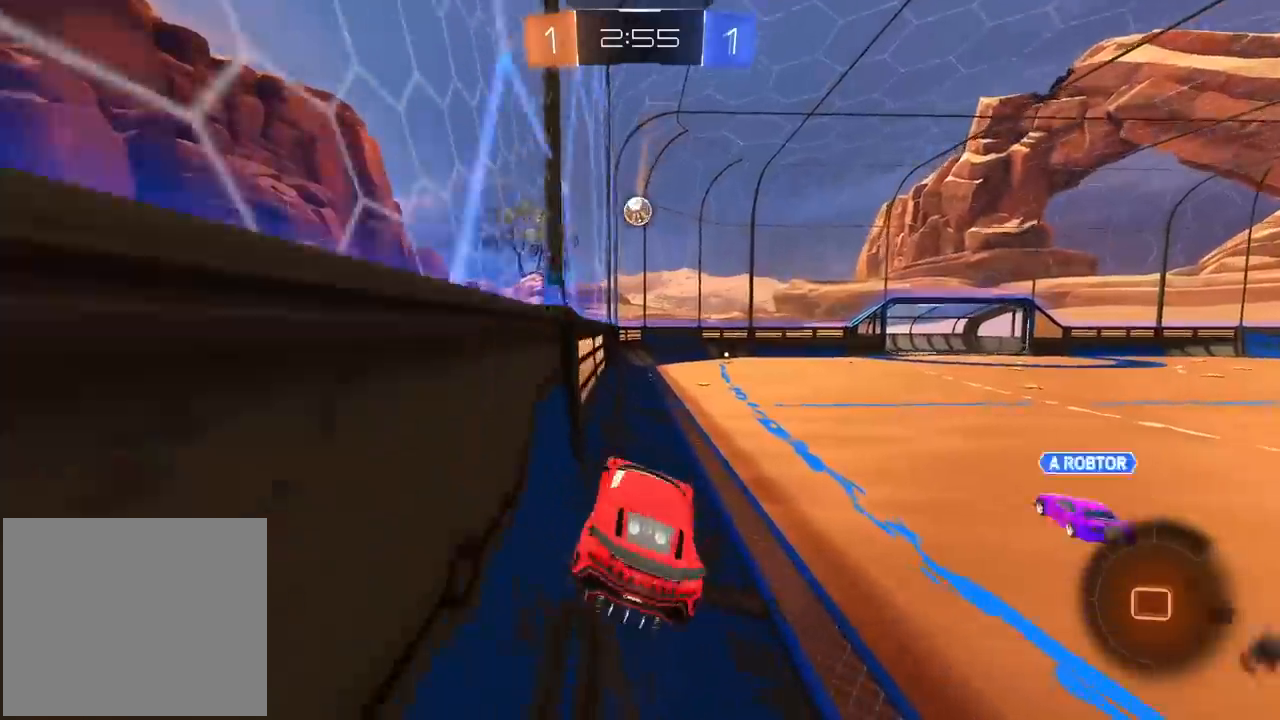
{"buttons": ["R2"], "left_stick": "right", "right_stick": "center", "events": []}
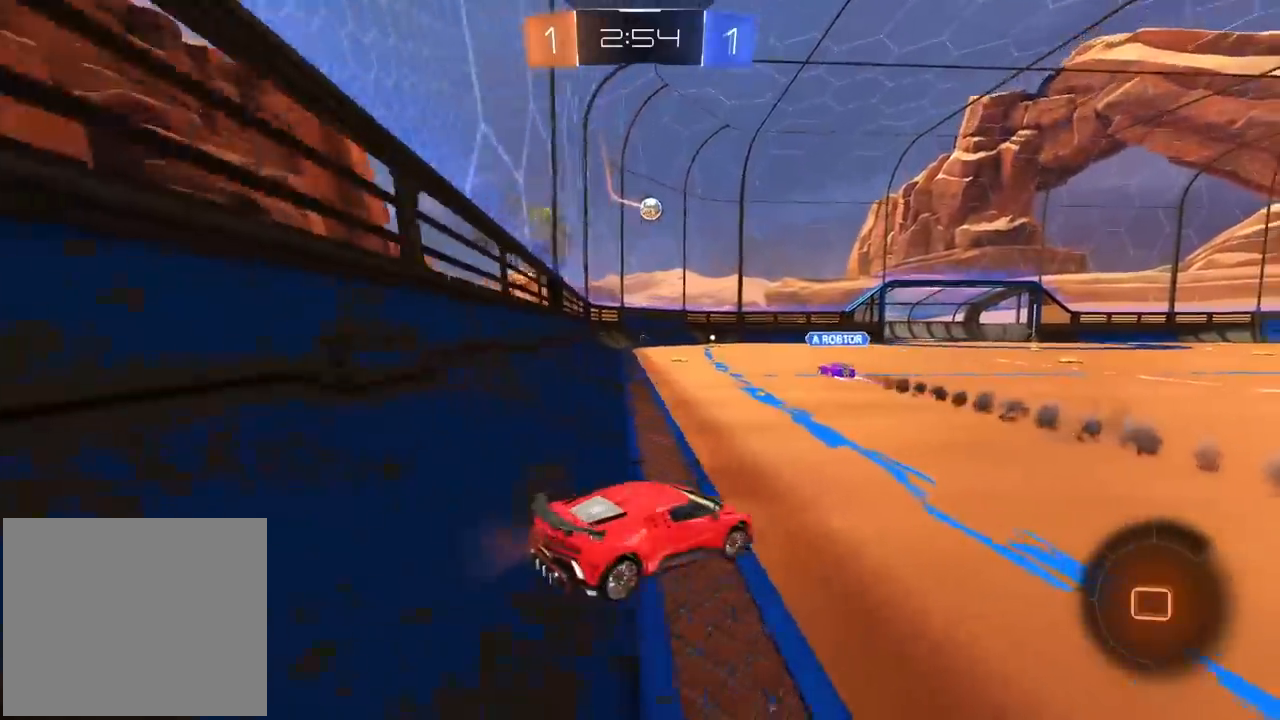
{"buttons": ["R2"], "left_stick": "up", "right_stick": "center", "events": [[33, "left_stick", "center"], [450, "left_stick", "up"]]}
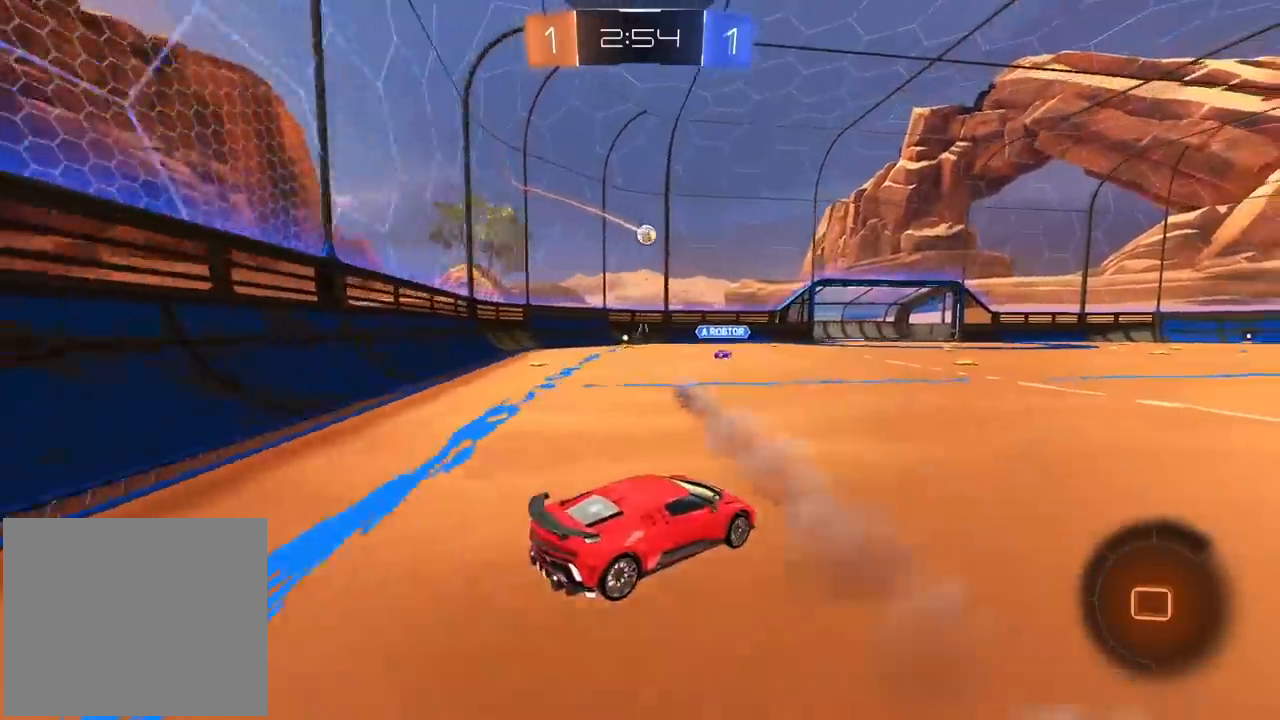
{"buttons": [], "left_stick": "left", "right_stick": "center", "events": [[17, "CROSS", "down"], [100, "CROSS", "up"], [133, "CROSS", "down"], [283, "CROSS", "up"], [317, "R1", "down"], [317, "left_stick", "center"], [383, "L2", "down"], [383, "R1", "up"], [383, "R2", "up"], [383, "left_stick", "left"], [417, "L1", "down"], [467, "L1", "up"], [483, "L2", "up"]]}
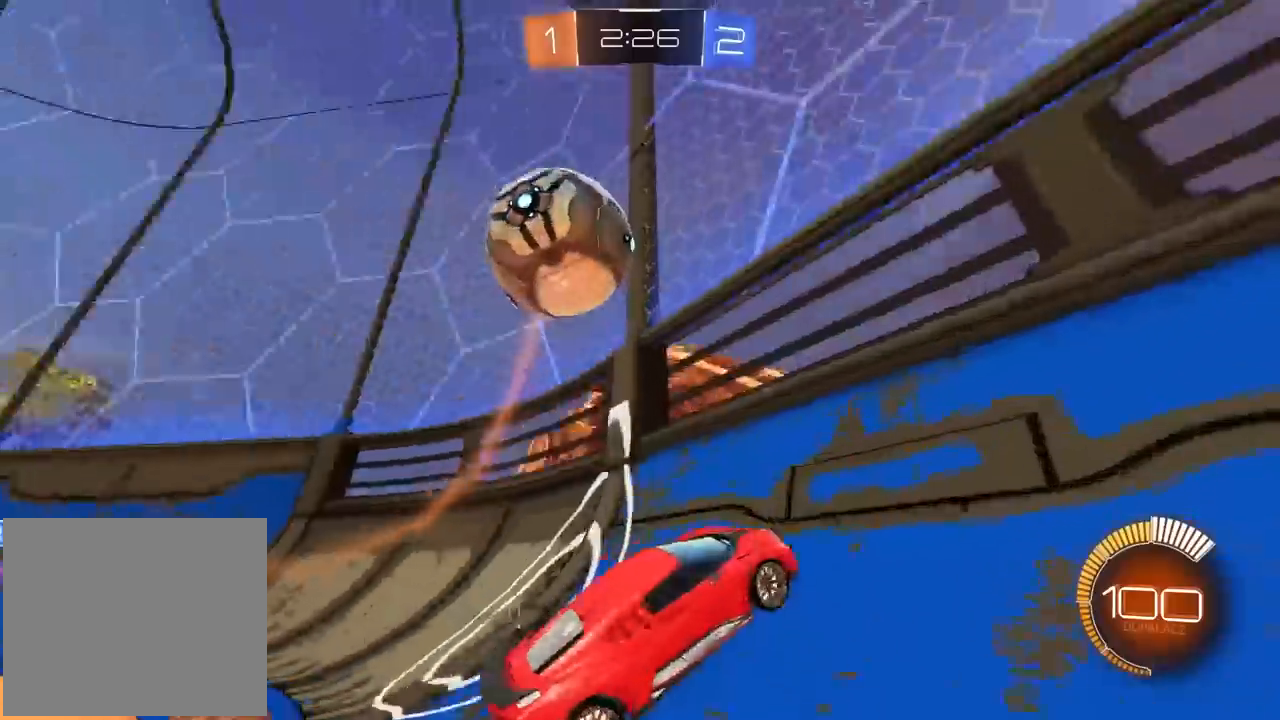
{"buttons": ["R1", "R2"], "left_stick": "left", "right_stick": "center", "events": [[17, "R2", "down"], [33, "left_stick", "center"], [167, "R1", "down"], [400, "left_stick", "left"]]}
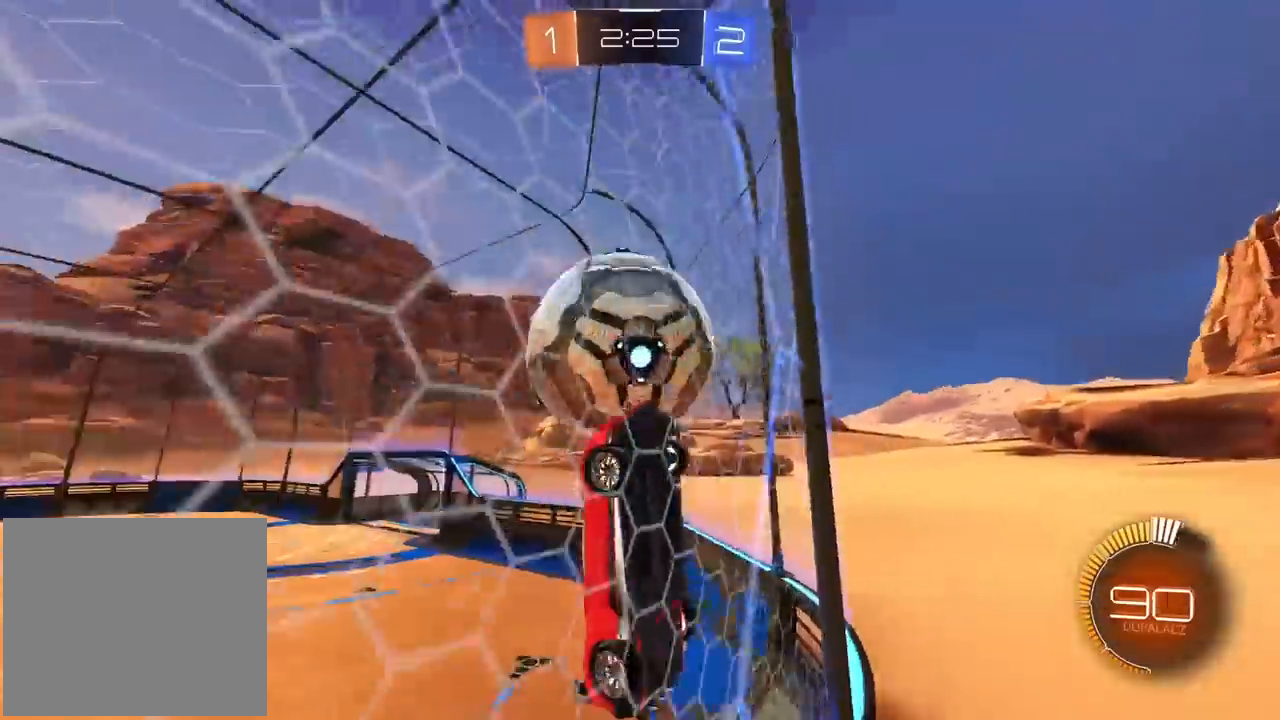
{"buttons": ["L1", "L2"], "left_stick": "left", "right_stick": "center", "events": [[17, "R1", "up"], [17, "R2", "up"], [33, "L2", "down"], [50, "L1", "down"], [117, "left_stick", "center"], [150, "CROSS", "down"], [167, "left_stick", "down-left"], [183, "R1", "down"], [200, "R2", "down"], [233, "left_stick", "left"], [333, "left_stick", "up-left"], [367, "CROSS", "up"], [367, "R1", "up"], [383, "R2", "up"], [433, "left_stick", "left"]]}
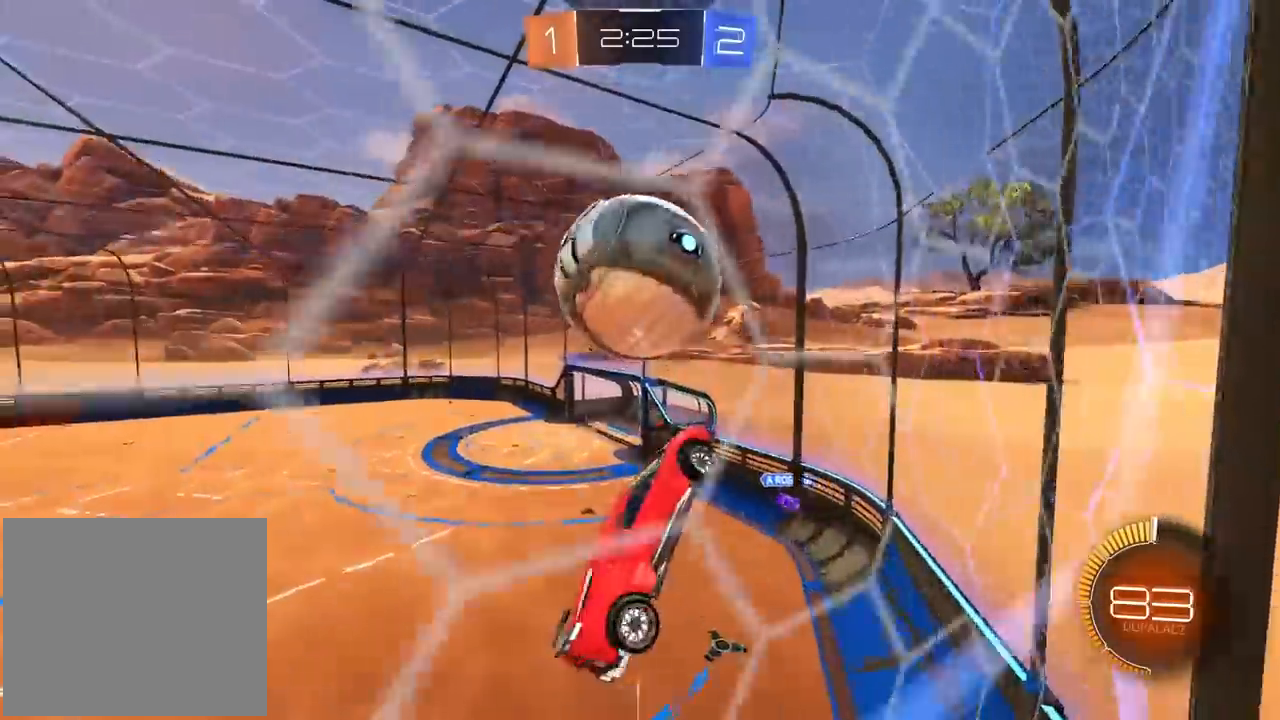
{"buttons": ["L2", "R1", "R2"], "left_stick": "down-right", "right_stick": "center", "events": [[150, "R1", "down"], [150, "left_stick", "center"], [267, "R2", "down"], [283, "left_stick", "down"], [400, "left_stick", "down-right"], [467, "L1", "up"]]}